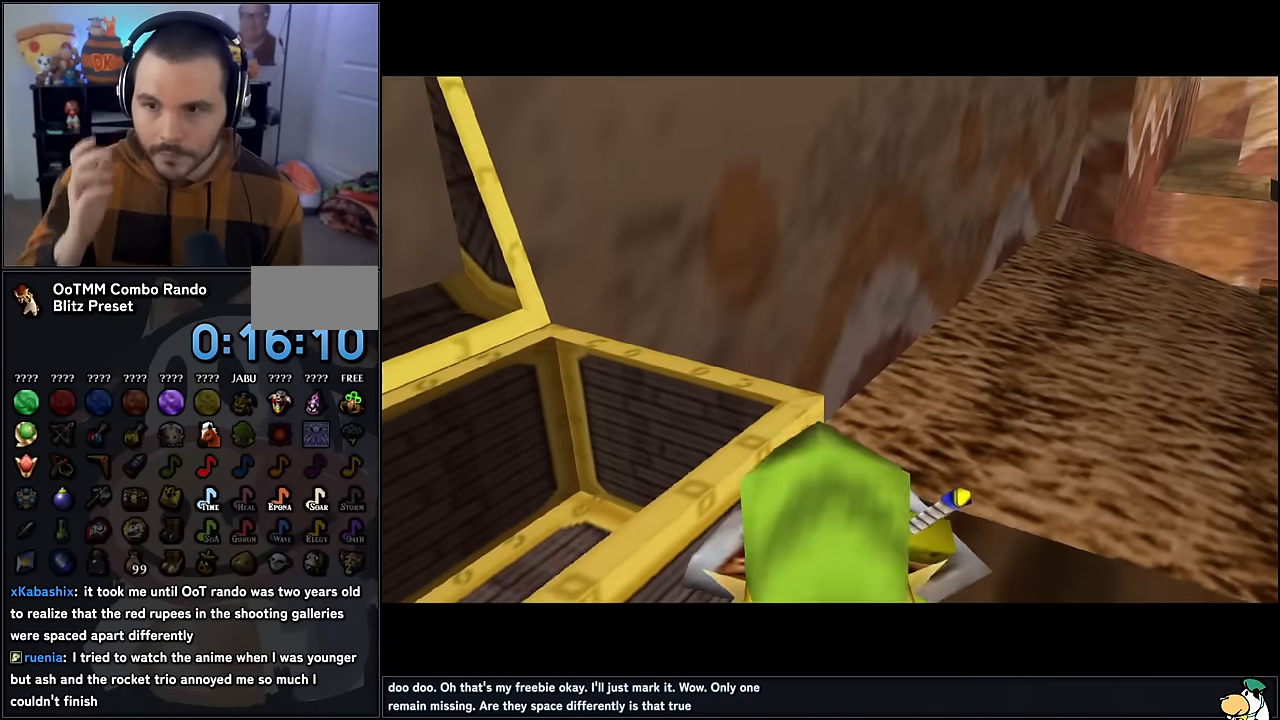
Gameplay with a controller (Nintendo layout); each line is a JSON object with the inputs held at the frame after it. "events" lists button and stick changes between this image and that frame as [ms after this image, input, new state], when the widget could be followed in between. Not read: L1 L3 R3.
{"buttons": [], "left_stick": "center", "events": []}
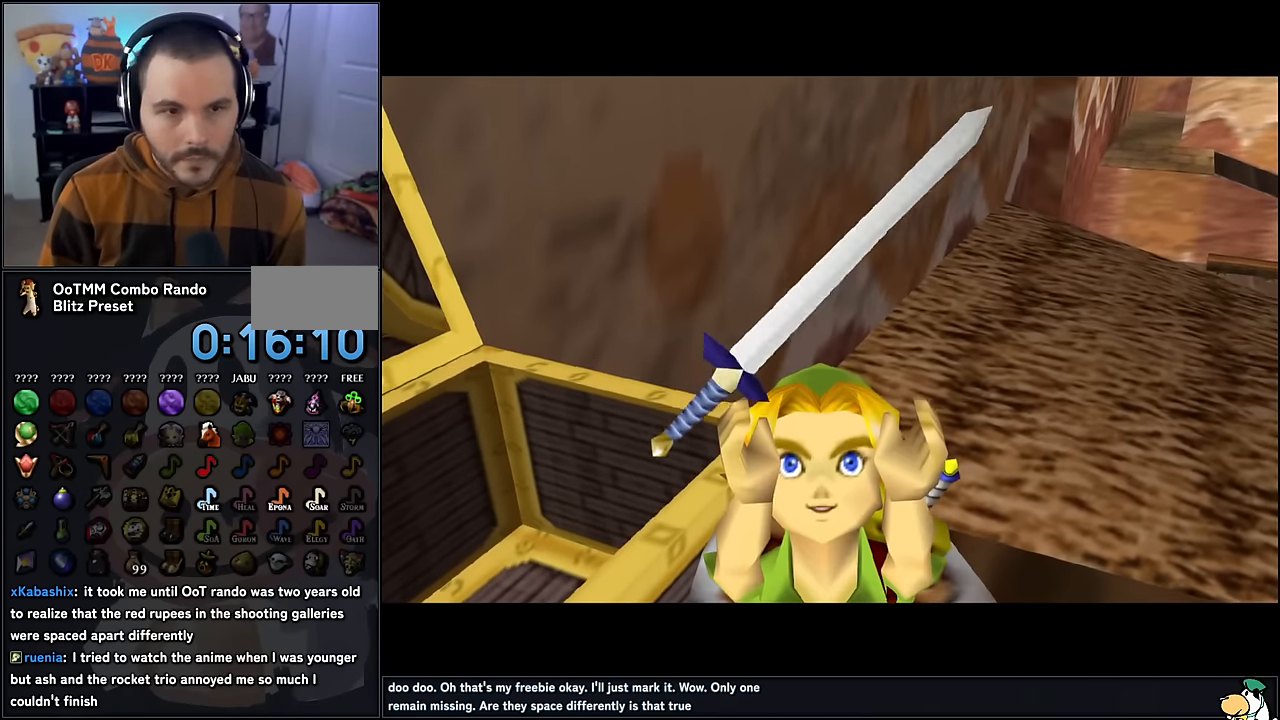
{"buttons": [], "left_stick": "center", "events": []}
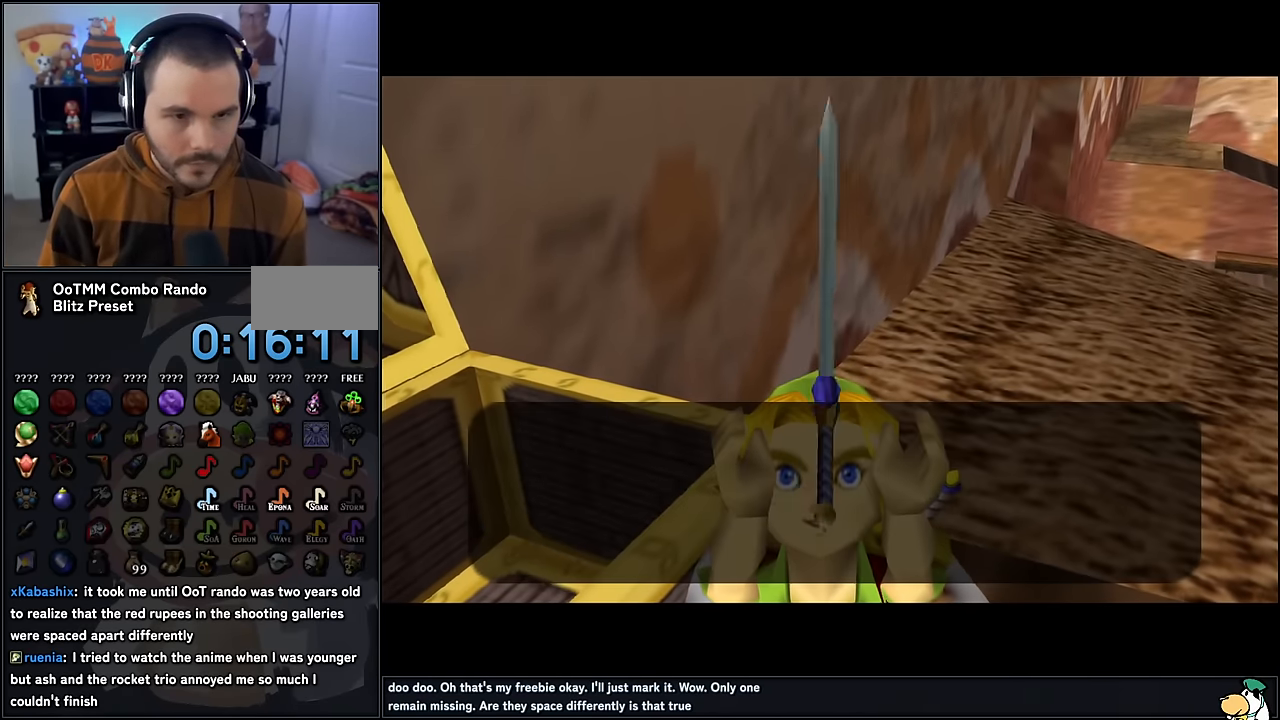
{"buttons": [], "left_stick": "up-right", "events": [[333, "A", "down"], [417, "left_stick", "up-right"], [483, "A", "up"]]}
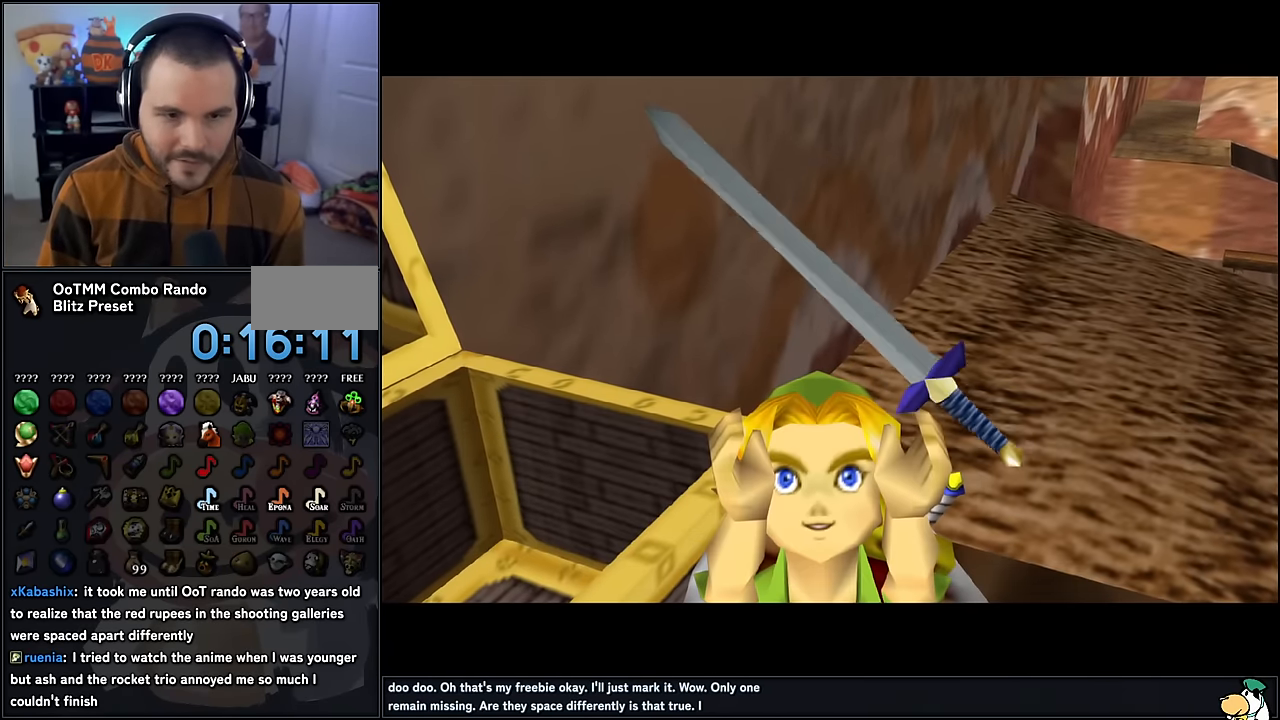
{"buttons": ["A"], "left_stick": "up-right", "events": [[400, "A", "down"]]}
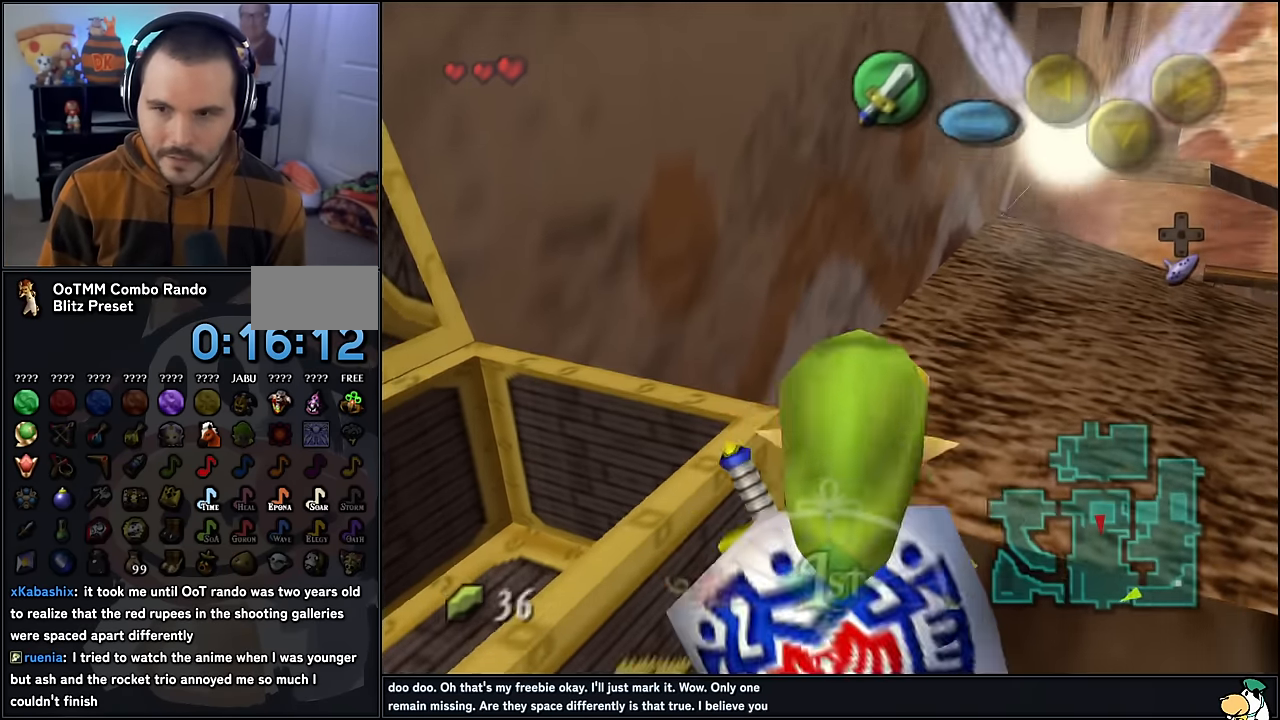
{"buttons": [], "left_stick": "up", "events": [[33, "A", "up"], [483, "left_stick", "up"]]}
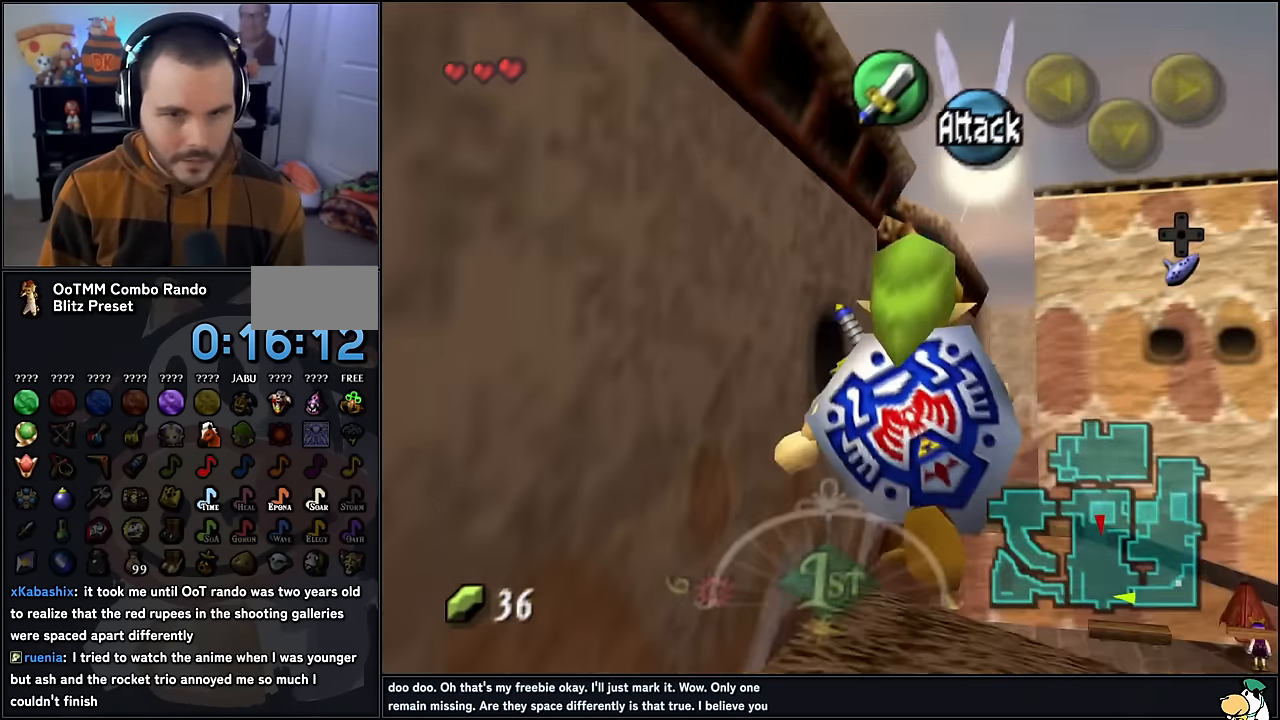
{"buttons": [], "left_stick": "up", "events": []}
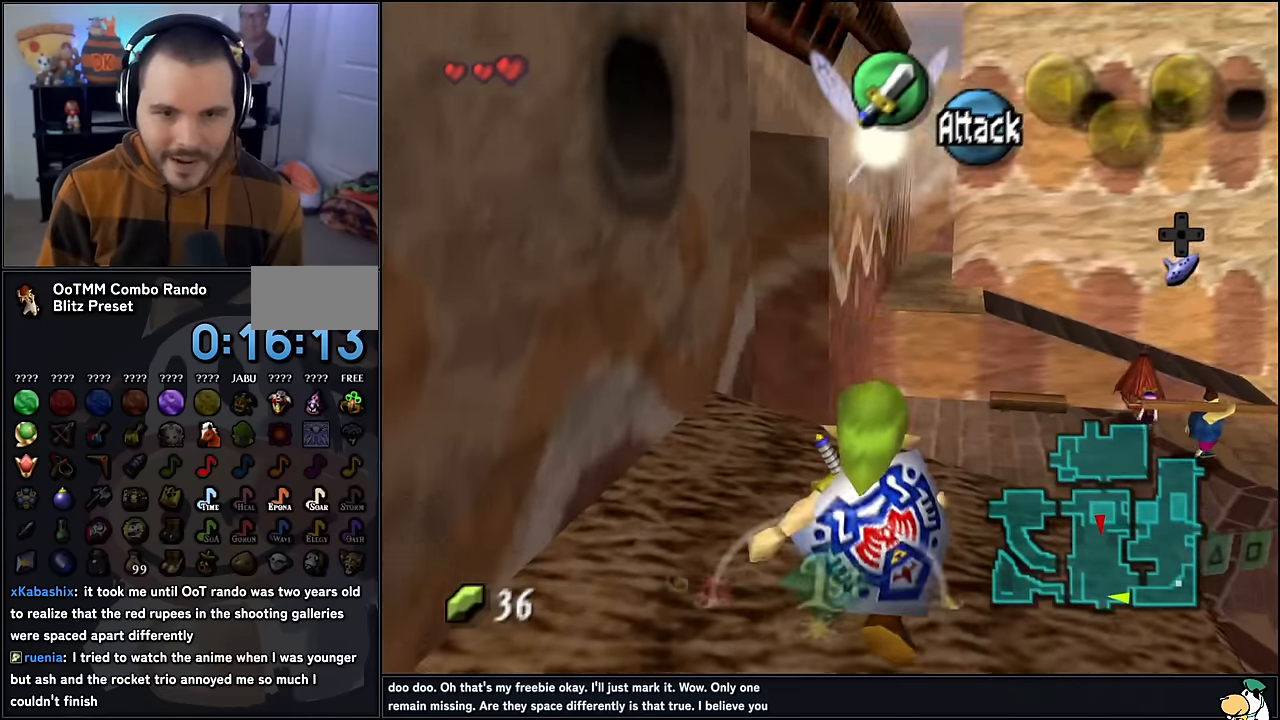
{"buttons": [], "left_stick": "up", "events": []}
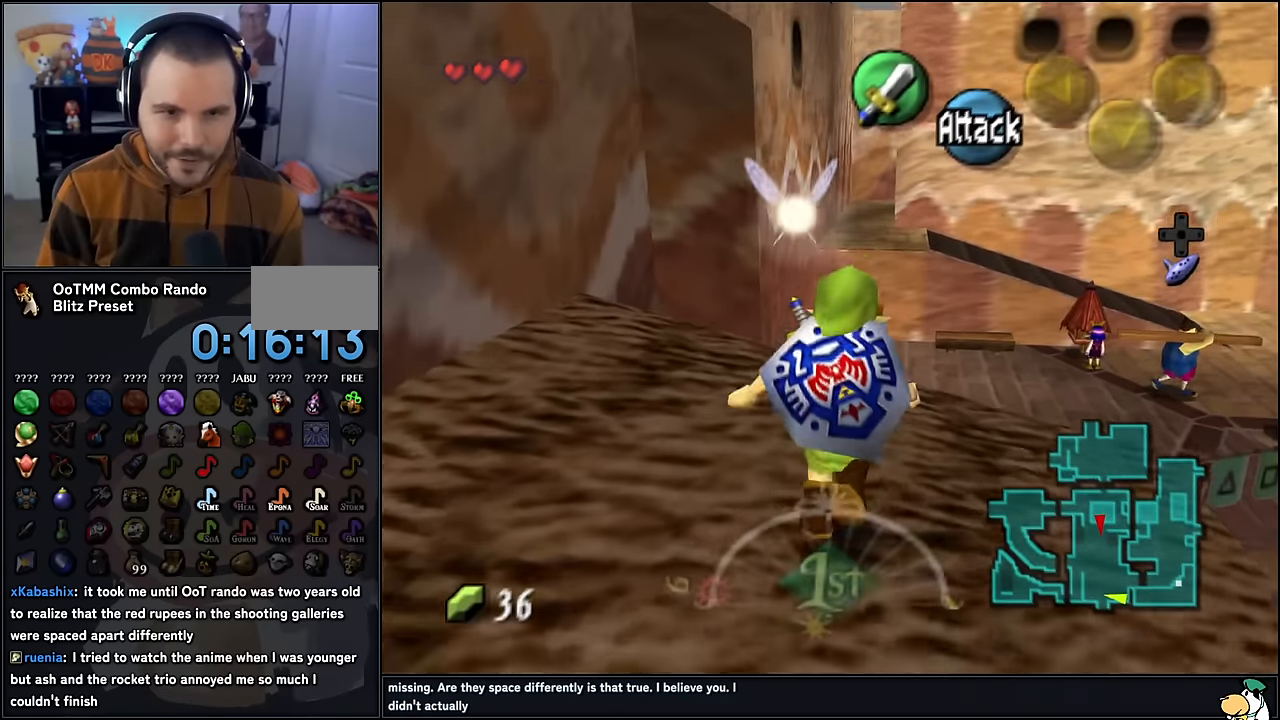
{"buttons": [], "left_stick": "up", "events": [[50, "A", "down"], [183, "A", "up"]]}
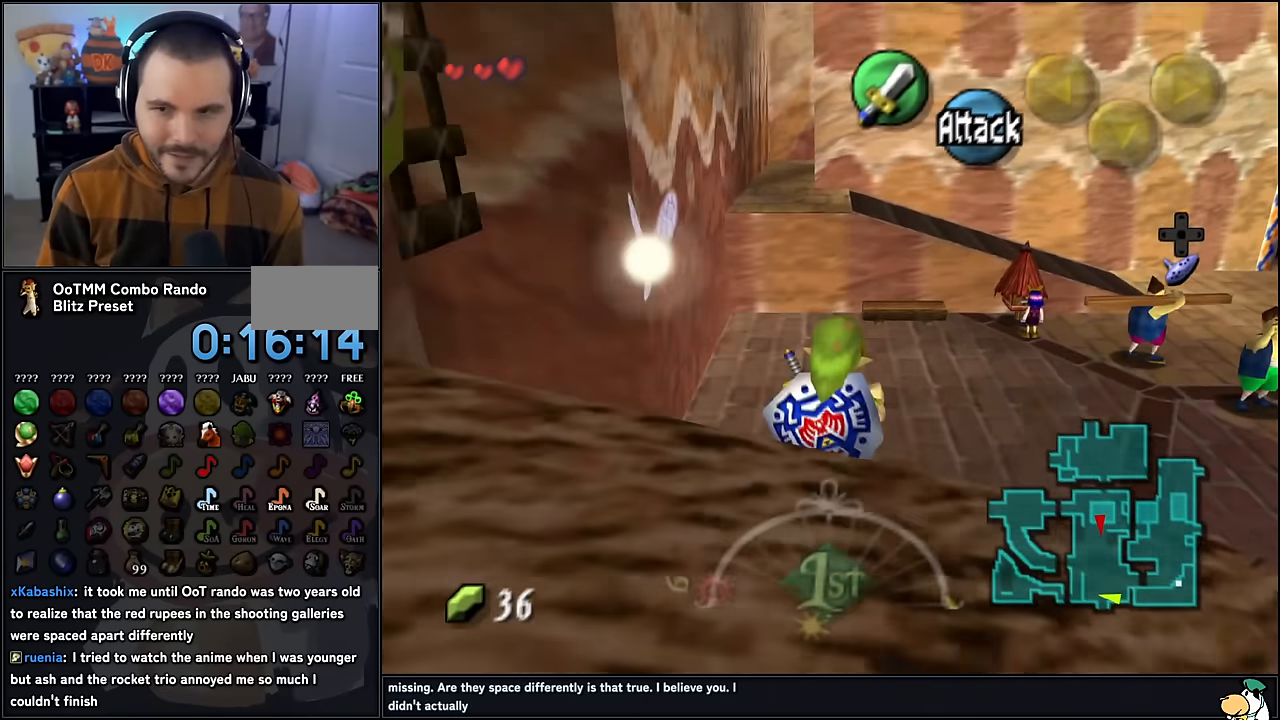
{"buttons": [], "left_stick": "up", "events": []}
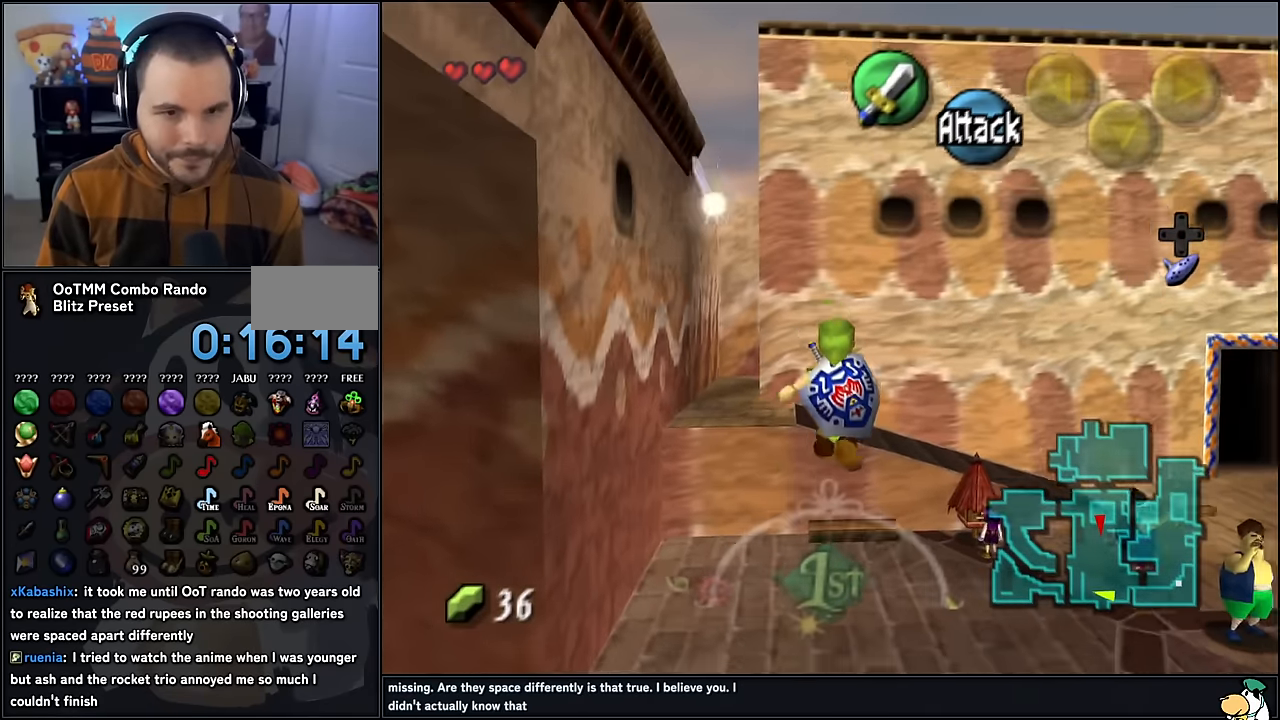
{"buttons": [], "left_stick": "up", "events": []}
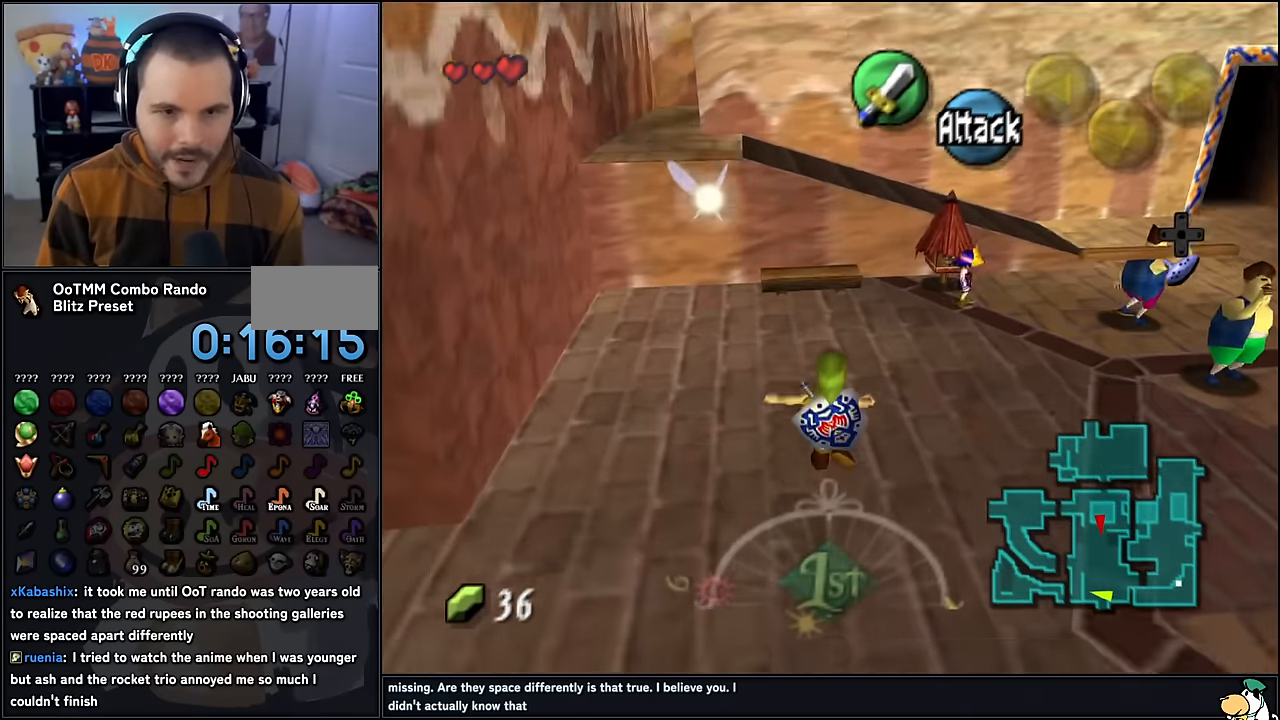
{"buttons": [], "left_stick": "up", "events": [[116, "A", "down"], [233, "A", "up"], [283, "A", "down"], [416, "A", "up"]]}
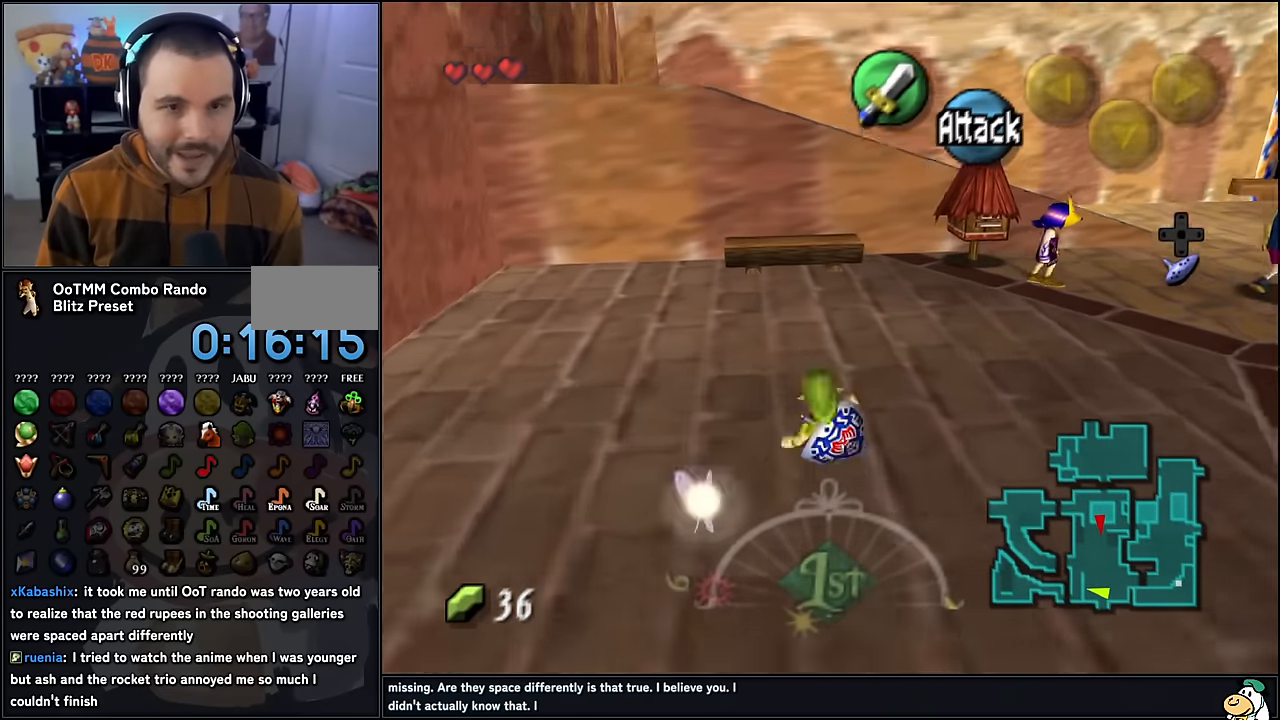
{"buttons": [], "left_stick": "up", "events": []}
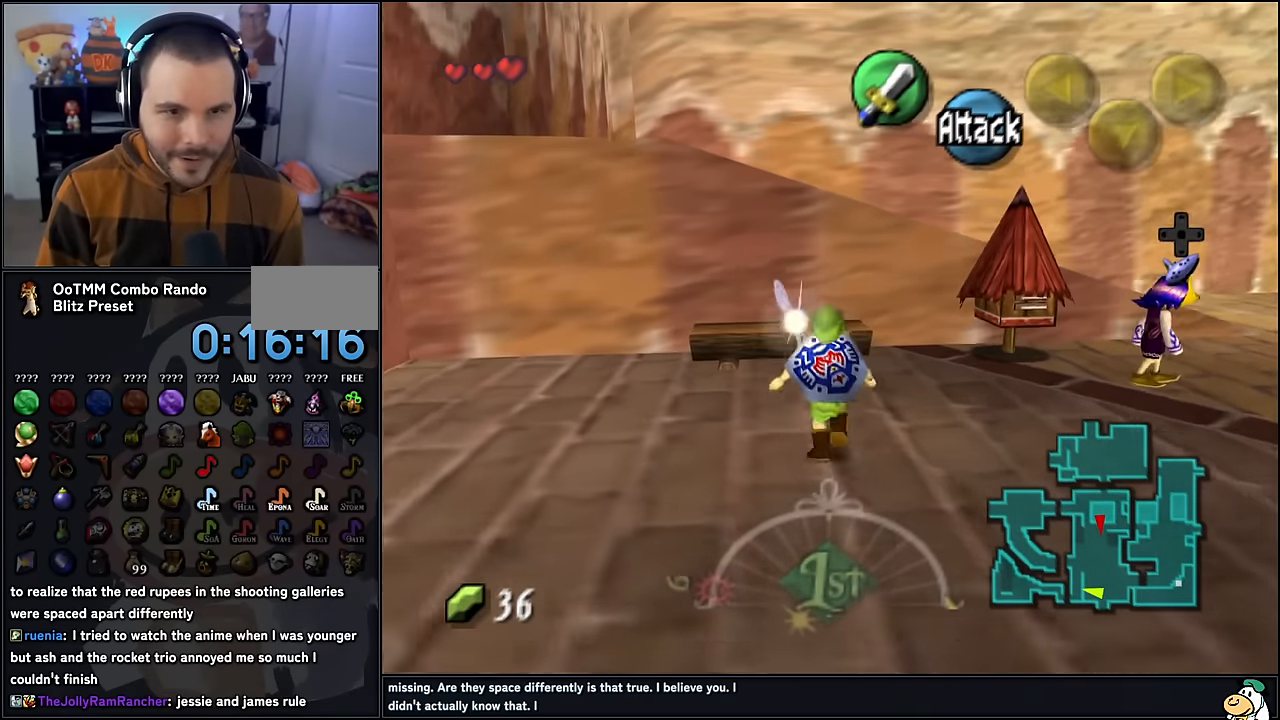
{"buttons": [], "left_stick": "up", "events": []}
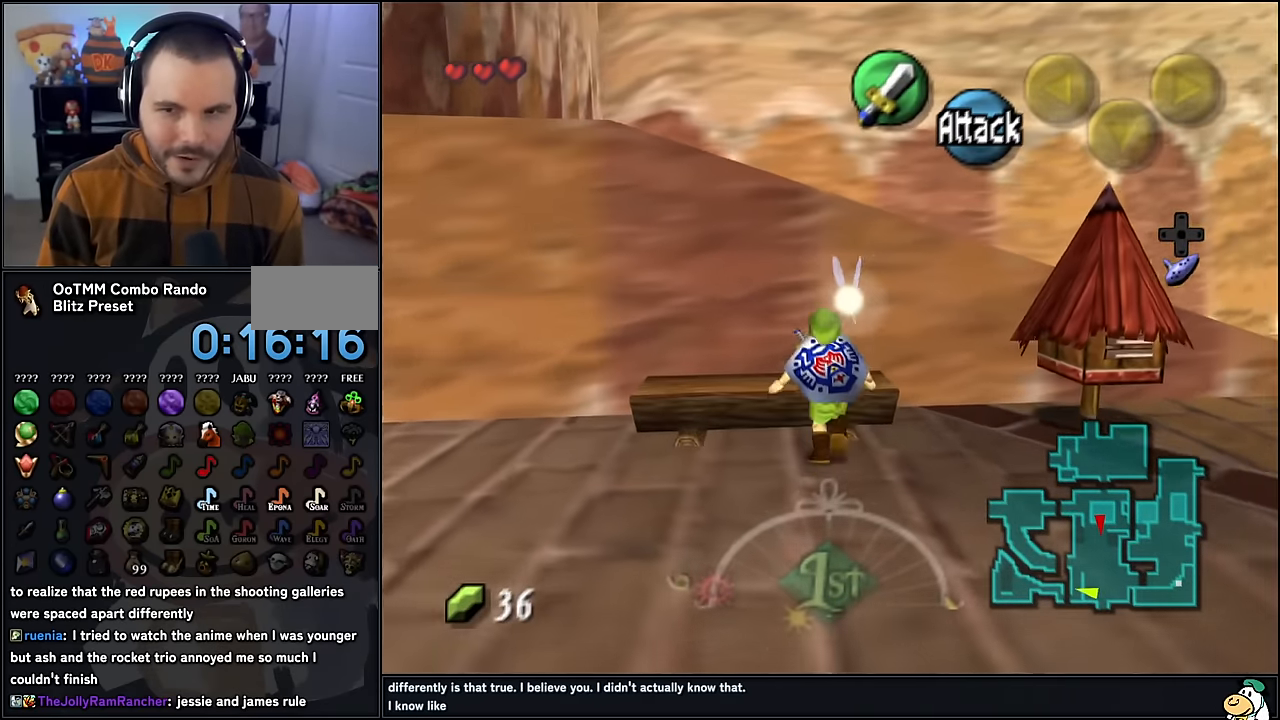
{"buttons": ["Z"], "left_stick": "up", "events": [[133, "left_stick", "center"], [150, "Z", "down"], [233, "left_stick", "right"], [300, "A", "down"], [466, "A", "up"], [483, "left_stick", "up"]]}
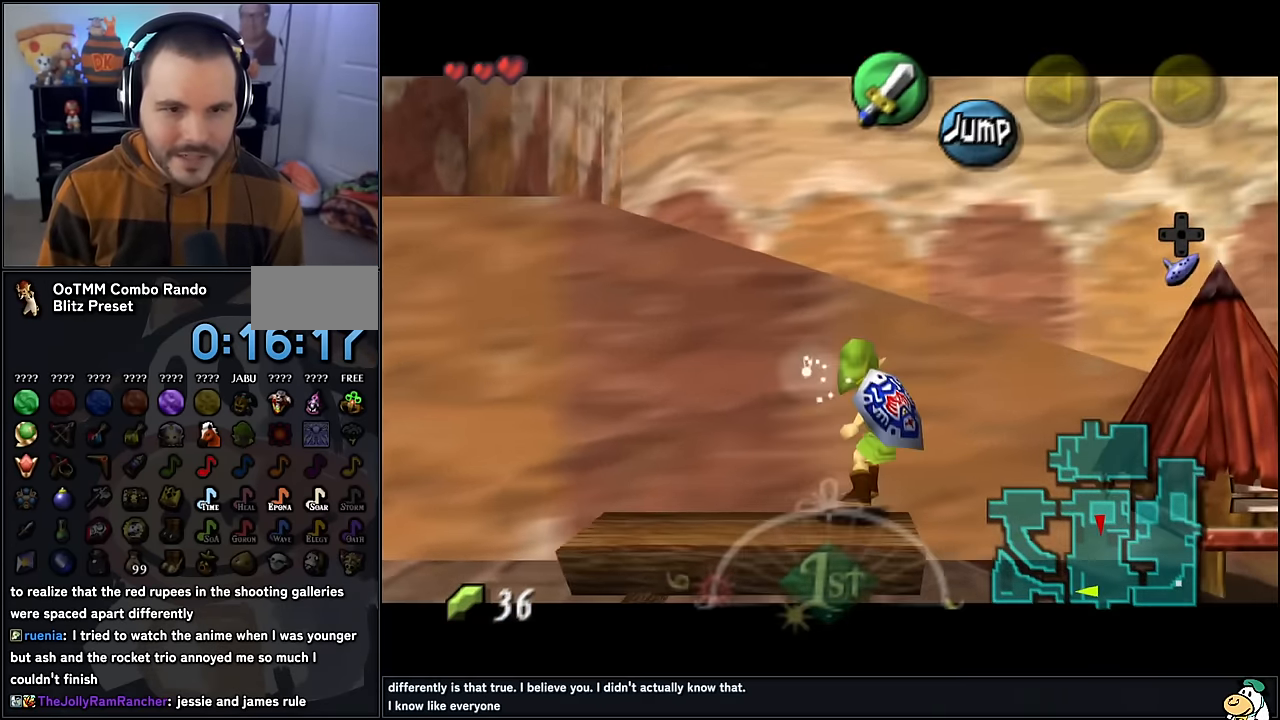
{"buttons": ["Z"], "left_stick": "up", "events": []}
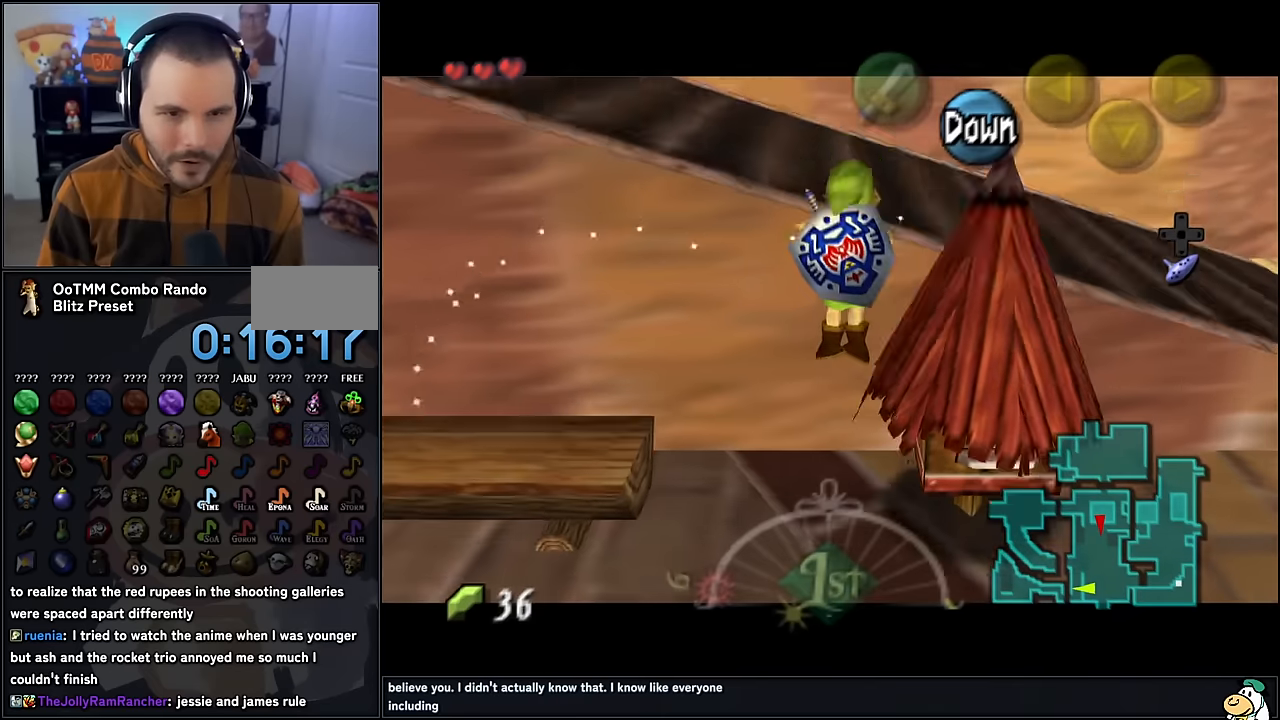
{"buttons": [], "left_stick": "up-left", "events": [[50, "Z", "up"], [100, "left_stick", "up-left"]]}
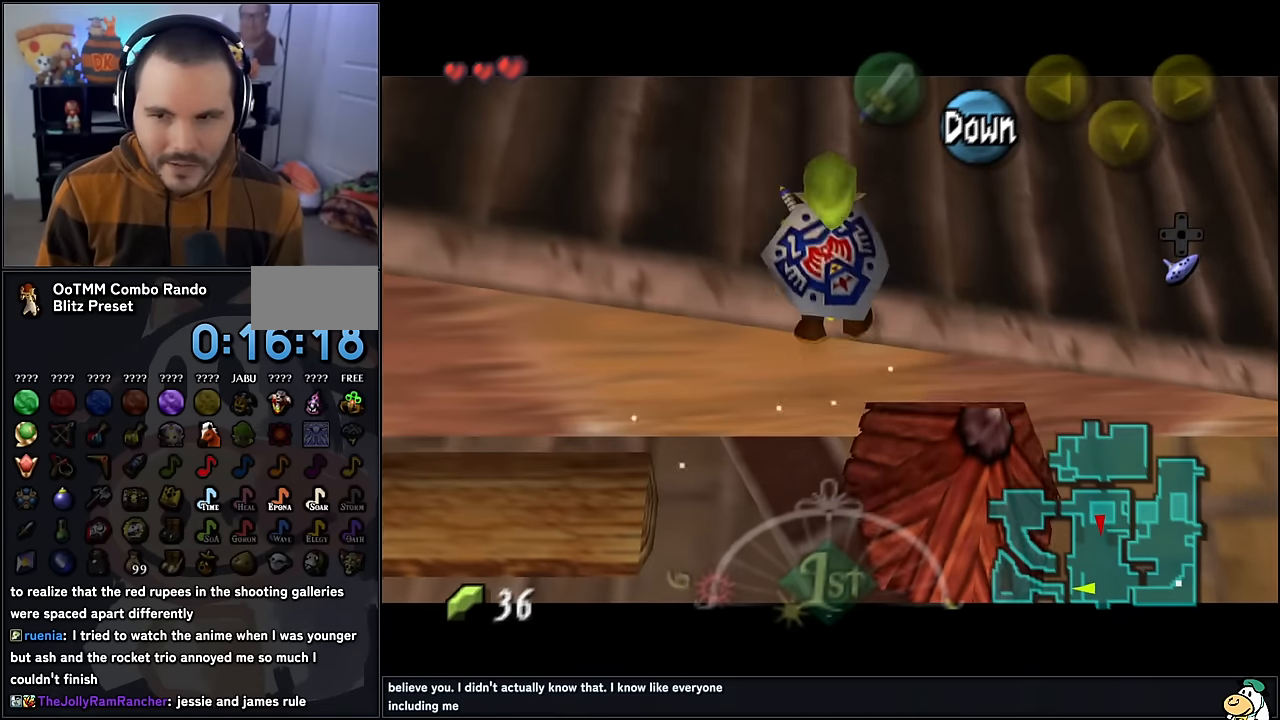
{"buttons": ["A"], "left_stick": "up-left", "events": [[434, "A", "down"]]}
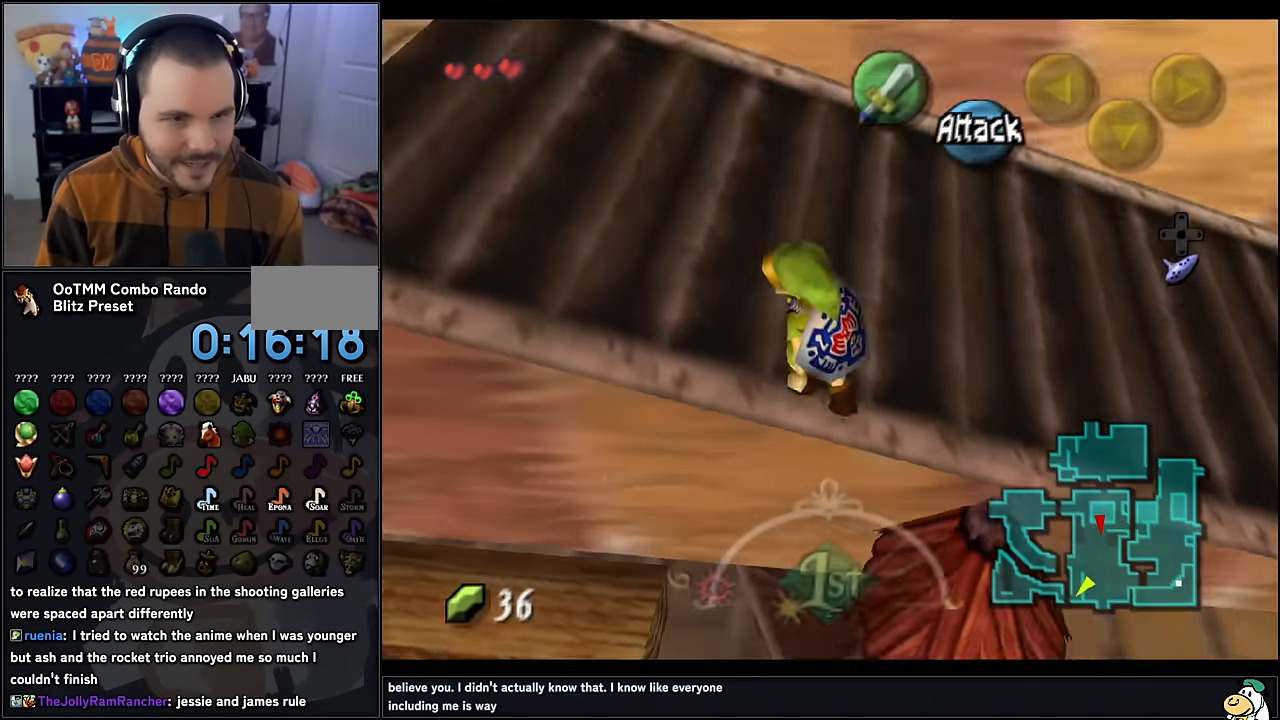
{"buttons": [], "left_stick": "up-left", "events": [[50, "A", "up"]]}
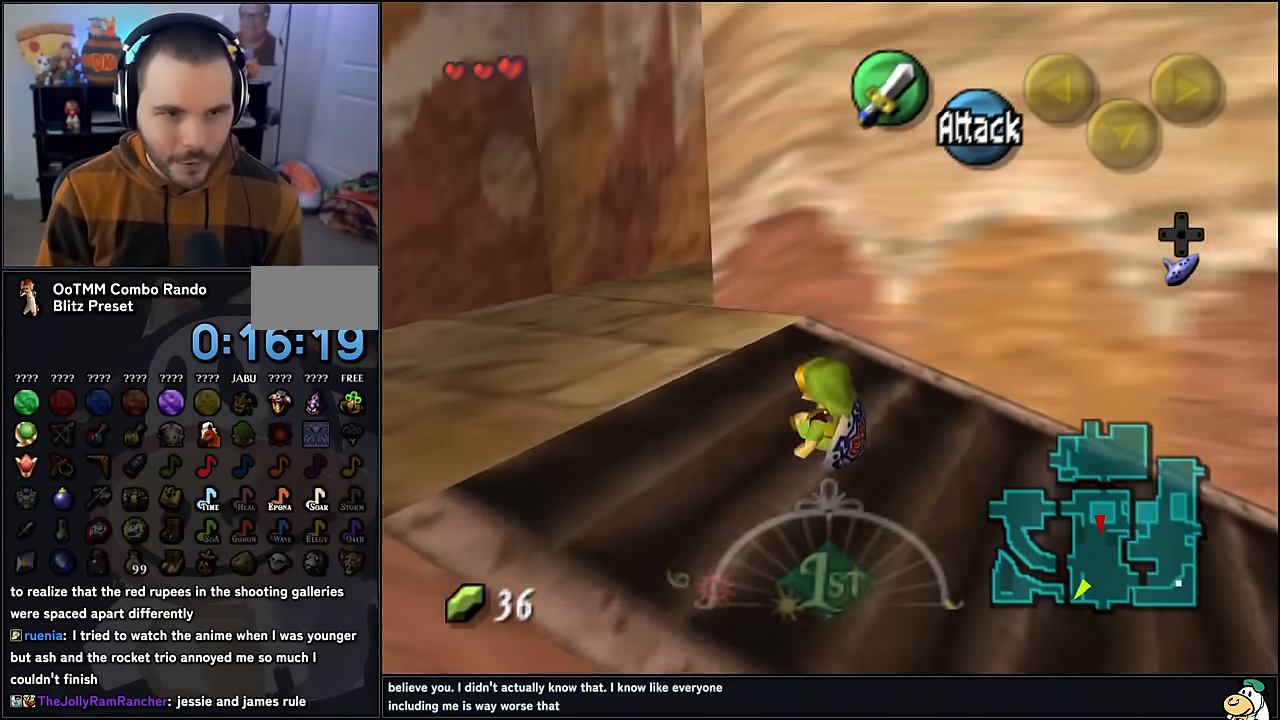
{"buttons": [], "left_stick": "up", "events": [[334, "left_stick", "up"]]}
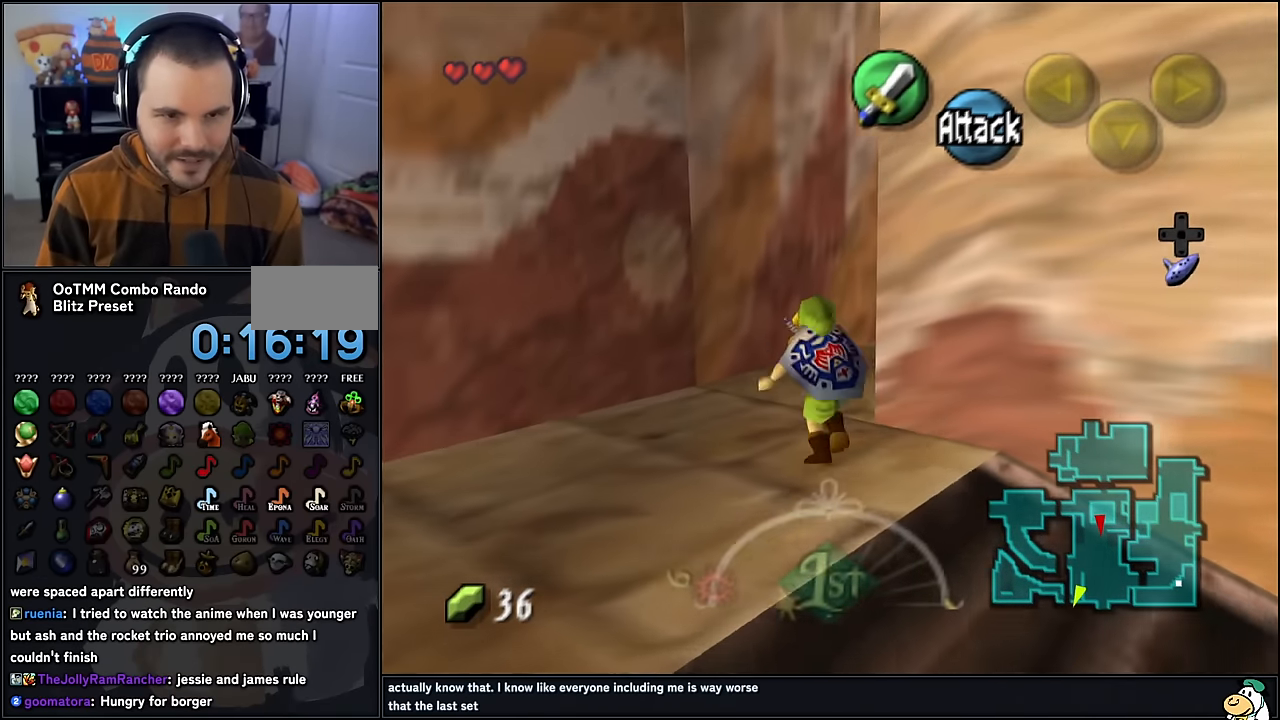
{"buttons": [], "left_stick": "up-right", "events": [[150, "left_stick", "up-right"], [250, "A", "down"], [350, "A", "up"]]}
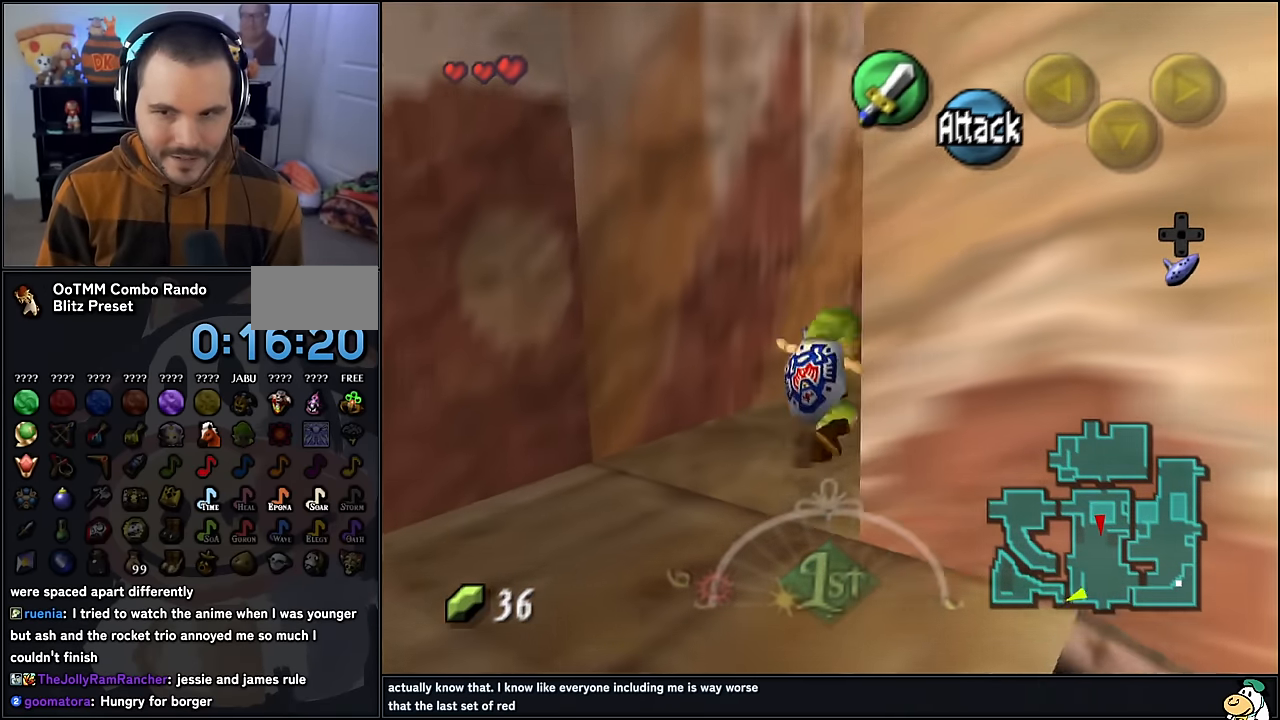
{"buttons": [], "left_stick": "up", "events": [[200, "left_stick", "up"], [434, "A", "down"], [484, "A", "up"]]}
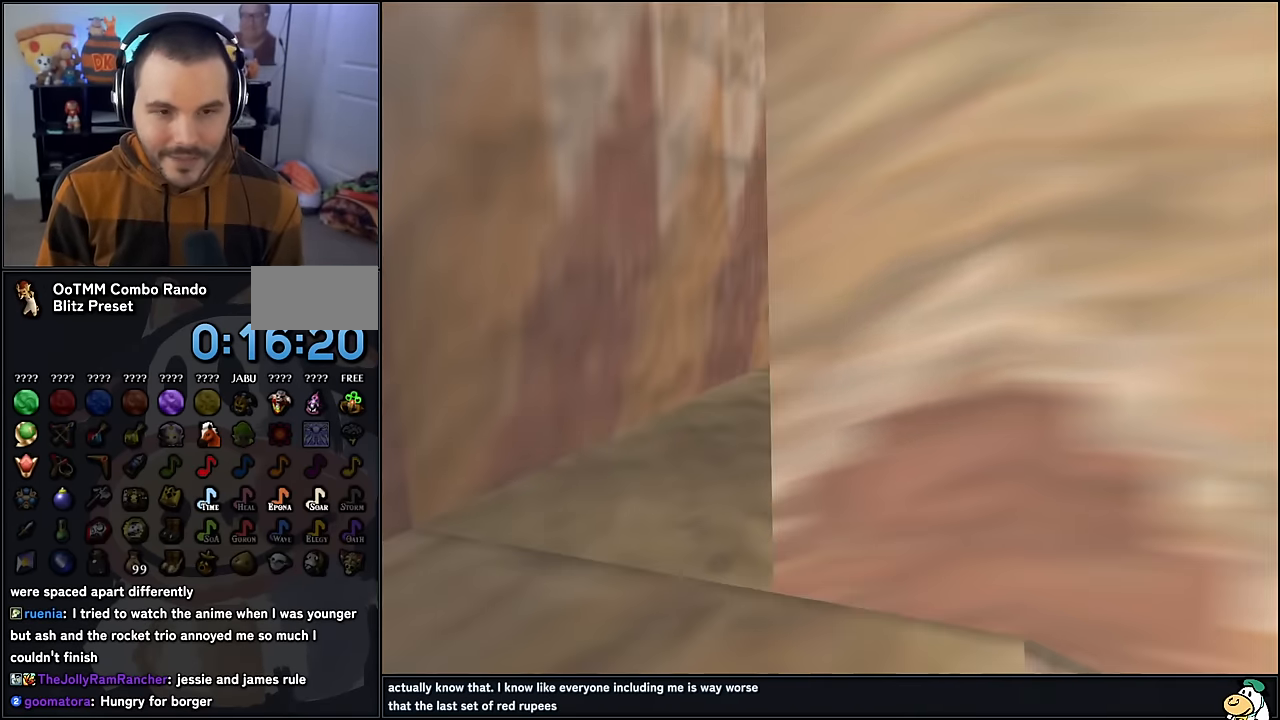
{"buttons": [], "left_stick": "up", "events": [[184, "A", "down"], [217, "A", "up"]]}
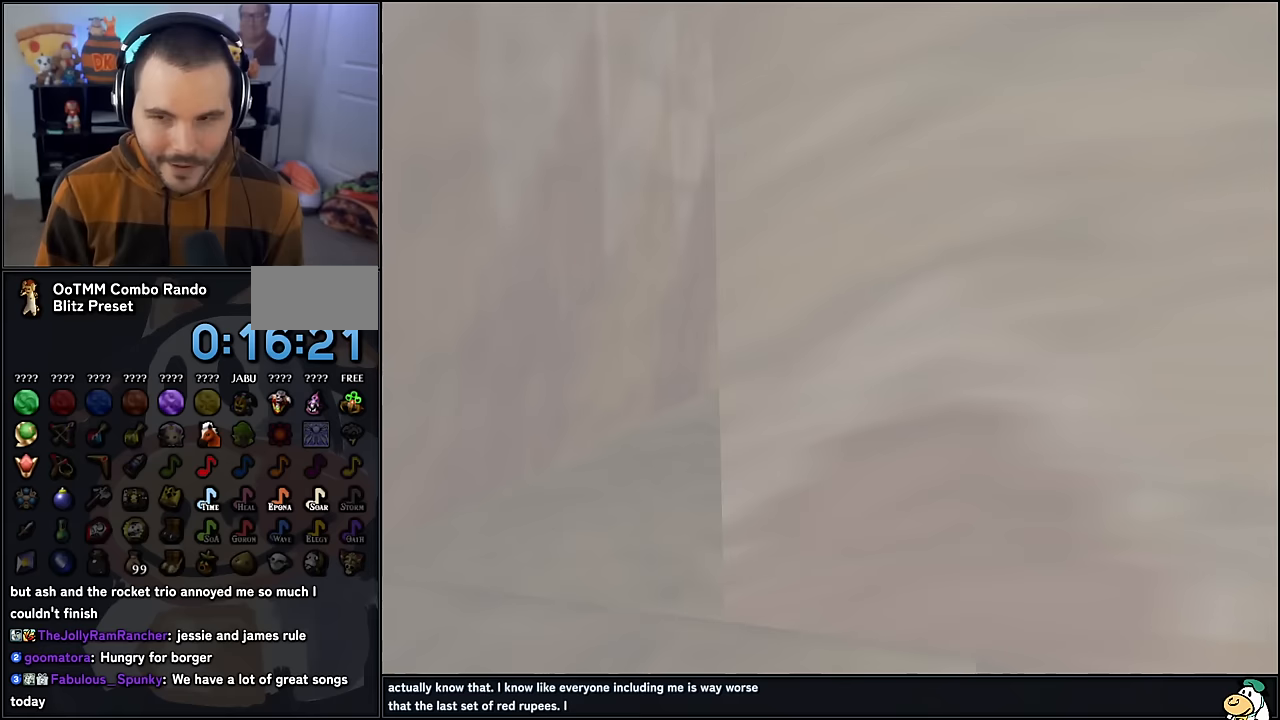
{"buttons": [], "left_stick": "center", "events": [[33, "left_stick", "up-left"], [150, "left_stick", "center"]]}
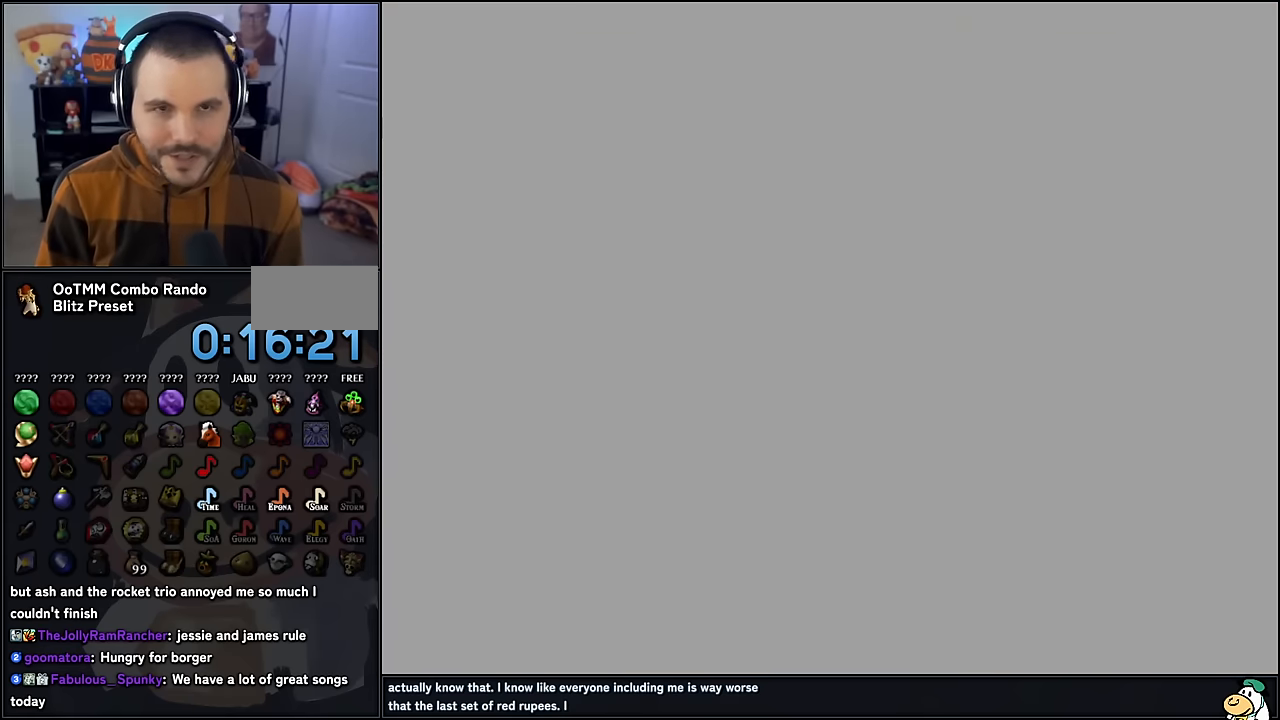
{"buttons": [], "left_stick": "center", "events": [[150, "A", "down"], [183, "A", "up"], [433, "A", "down"], [483, "A", "up"]]}
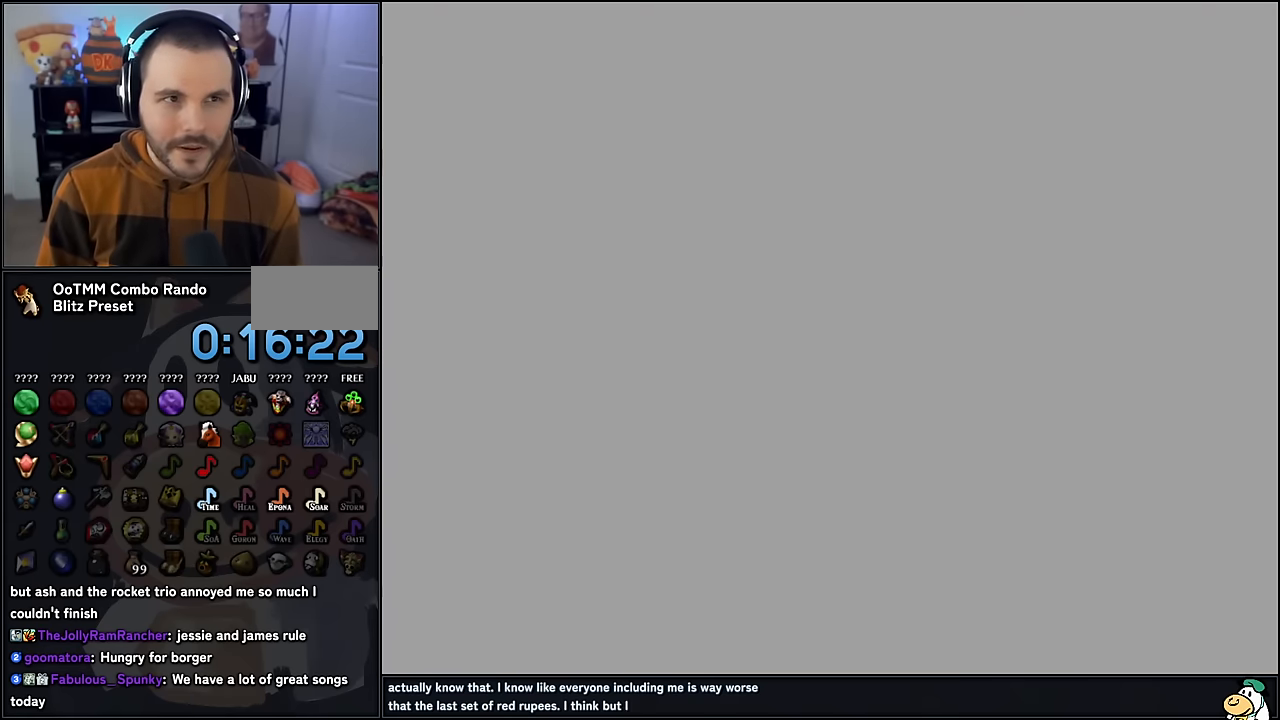
{"buttons": [], "left_stick": "center", "events": []}
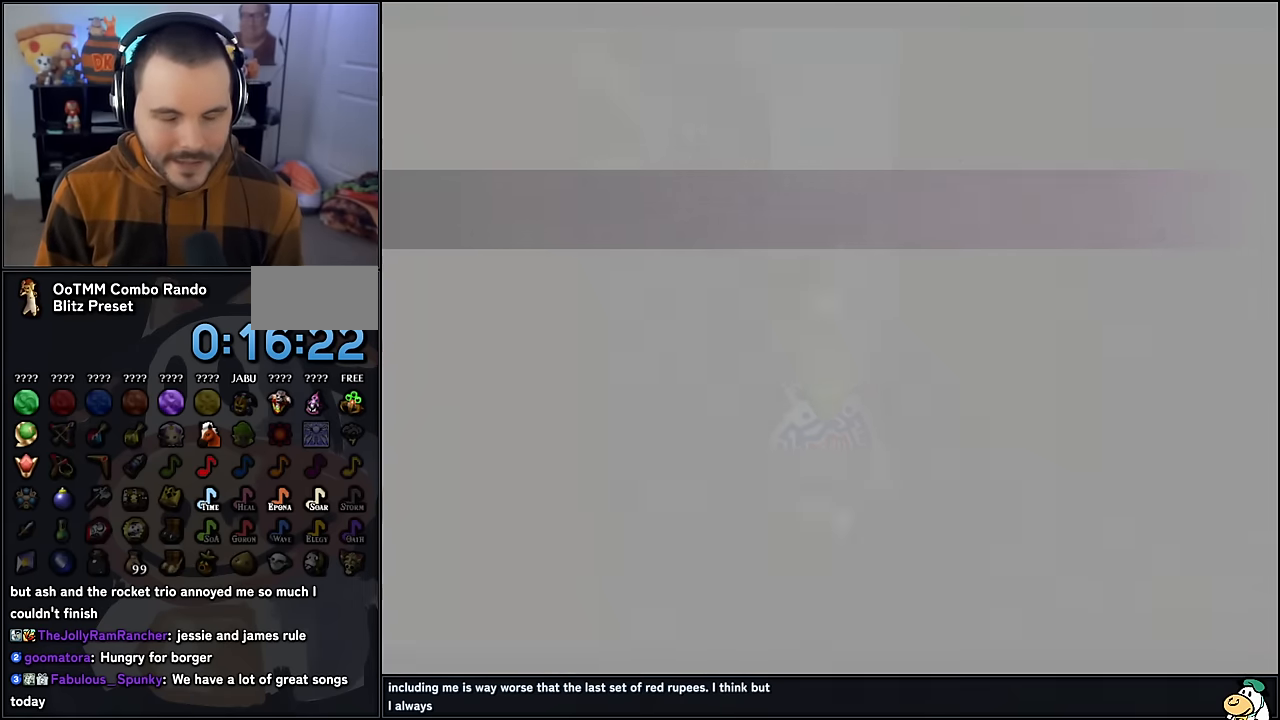
{"buttons": [], "left_stick": "up", "events": [[417, "left_stick", "up"]]}
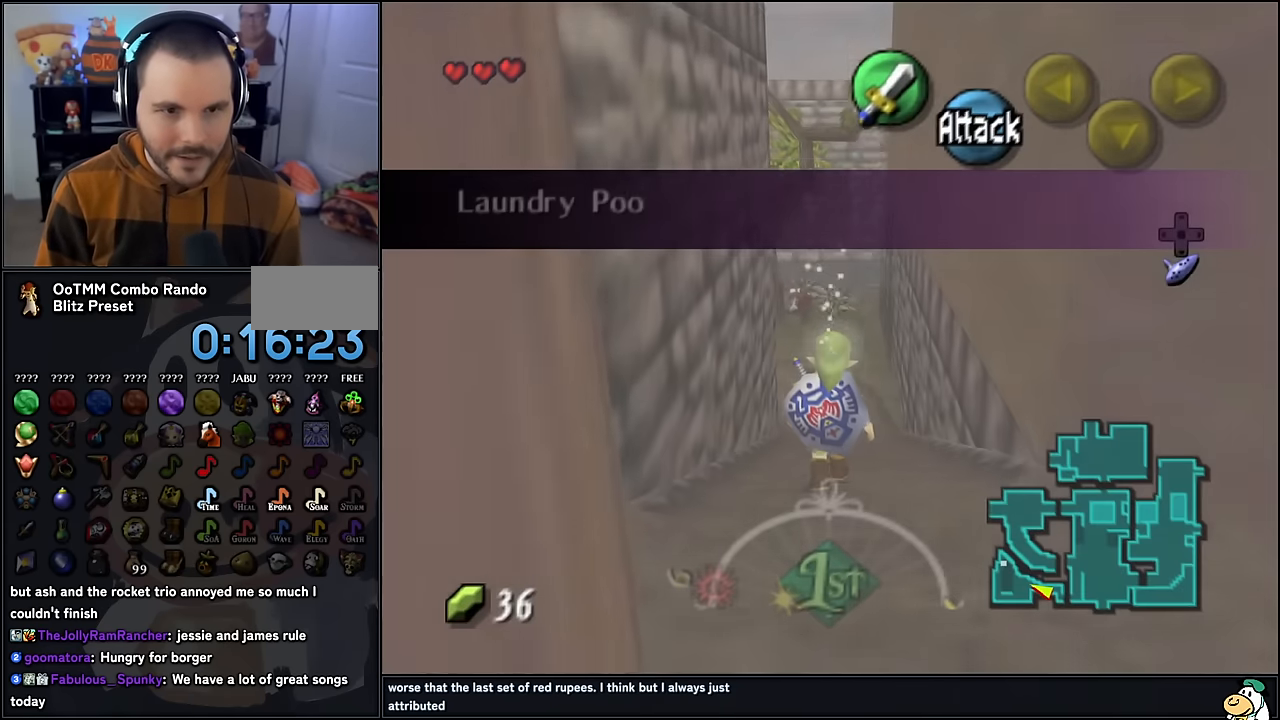
{"buttons": [], "left_stick": "up", "events": [[400, "A", "down"], [500, "A", "up"]]}
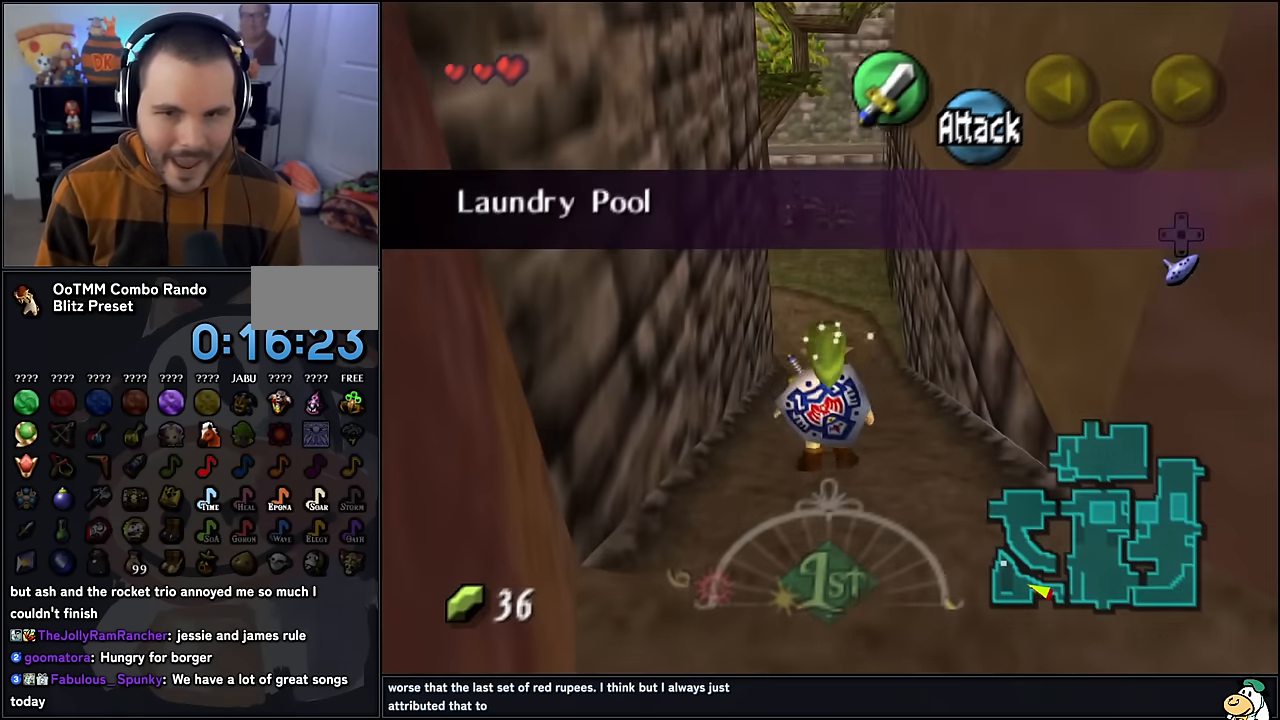
{"buttons": [], "left_stick": "up", "events": [[83, "A", "down"], [167, "A", "up"], [217, "A", "down"], [350, "A", "up"]]}
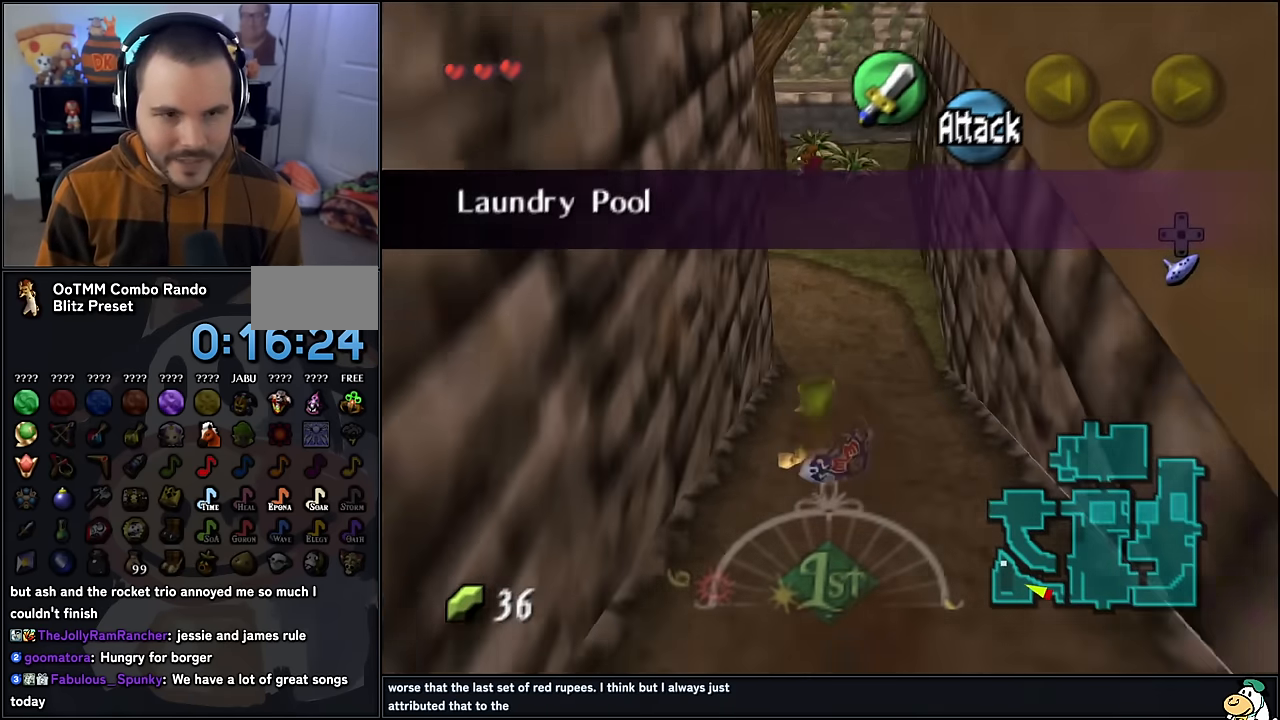
{"buttons": [], "left_stick": "up", "events": [[367, "A", "down"], [483, "A", "up"]]}
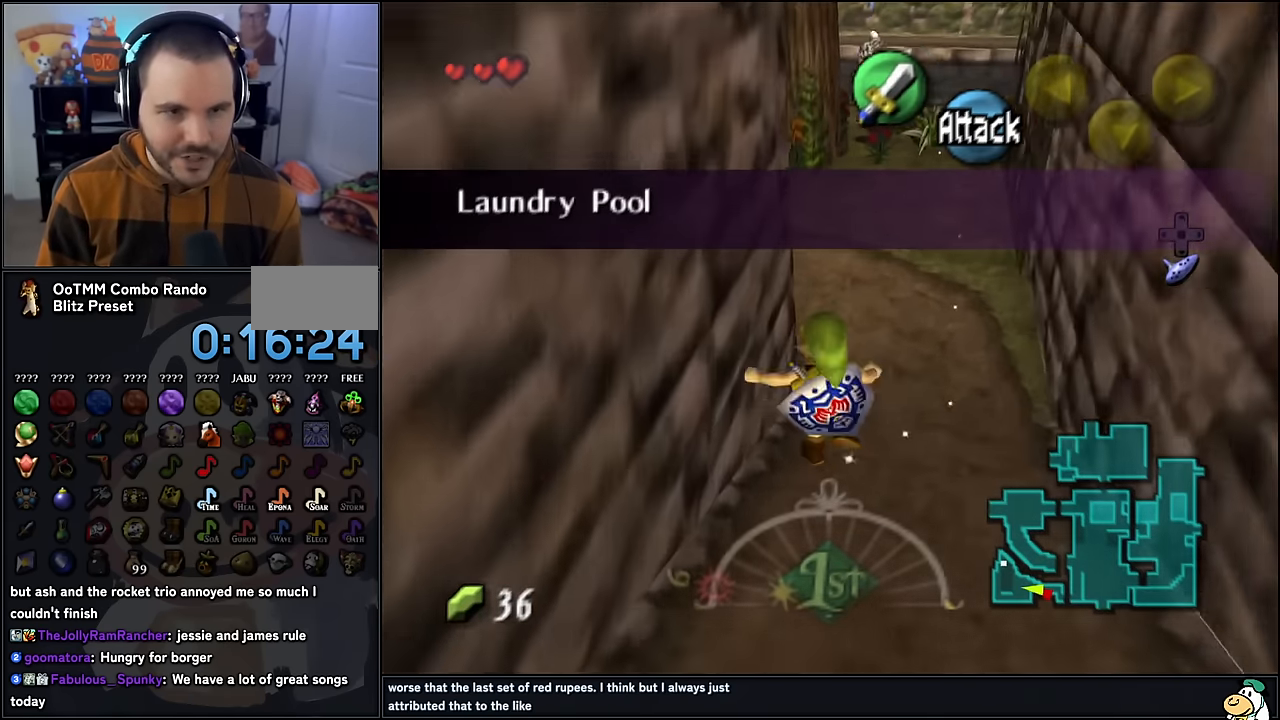
{"buttons": [], "left_stick": "up", "events": []}